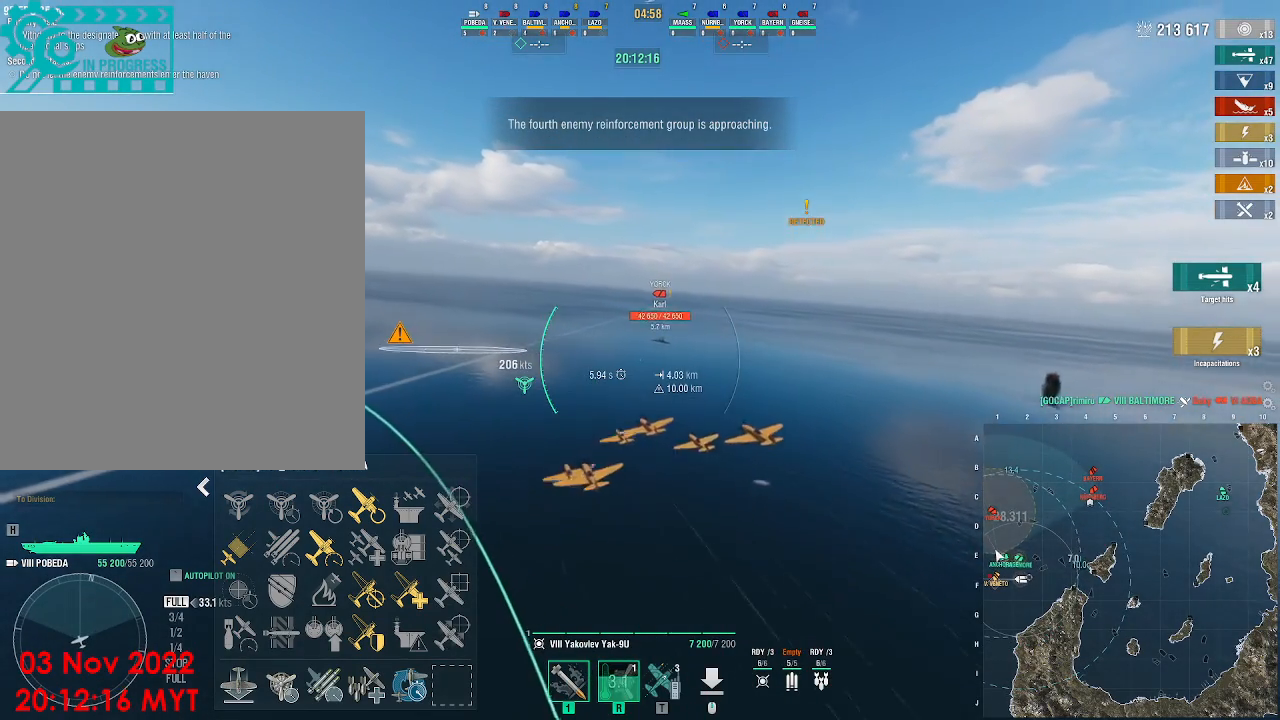
Gameplay with keyboard and mouse; each line is a JSON object with the keys and mouse buttons held at the frame after it. "events" lists presses ("down") and releases ("up") of ".", "/", "0", "1", "2", "3", "4", "5", "6", "7", "8", "9", "a", "alt_l", "alt_r", "b", "backslash", "backspace", "c", "caps_lock", "comma", "ctrl_l", "ctrl_r", "d", "e", "equals", "escape", "f", "f1", "f10", "f11", "f12", "f2", "f3", "f4", "f5", "f6", "f7", "f8", "f9", "g", "h", "i", "j", "k", "l", "lbracket", "m", "minus", "n", "o", "p", "q", "quote", "r", "rbracket", "return", "s", "semicolon", "shift_l", "shift_r", "space", "super", "t", "tab", "tilde", "u", "v", "w", "x", "y", "z", "mouse_left", "mouse_wheel", "mouse_right", "mouse_mb4" and "mouse_mb5" between this image and that frame as [ms after this image, input, new state], when the widget could be followed in between. "mouse_left", "mouse_wheel", "mouse_right", "mouse_mb4", "mouse_mb5" = the "left", "wheel", "right", "mb4", "mb5" buttons of the "mouse" list. No other keys are recorded. "wheel" means that the mouse wheel is clicked or scrolled. Not read: mouse_move.
{"keys": ["d", "w"], "mouse": [], "events": [[33, "a", "up"], [400, "d", "down"]]}
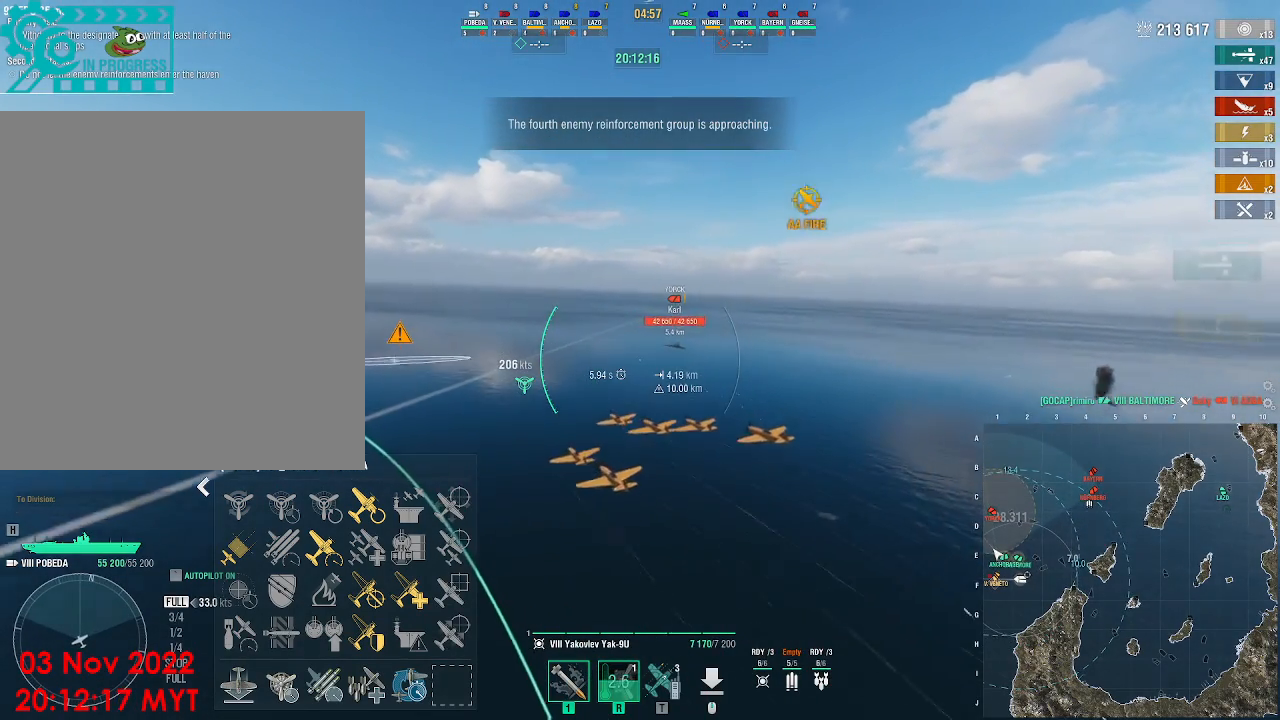
{"keys": ["d", "w"], "mouse": [], "events": []}
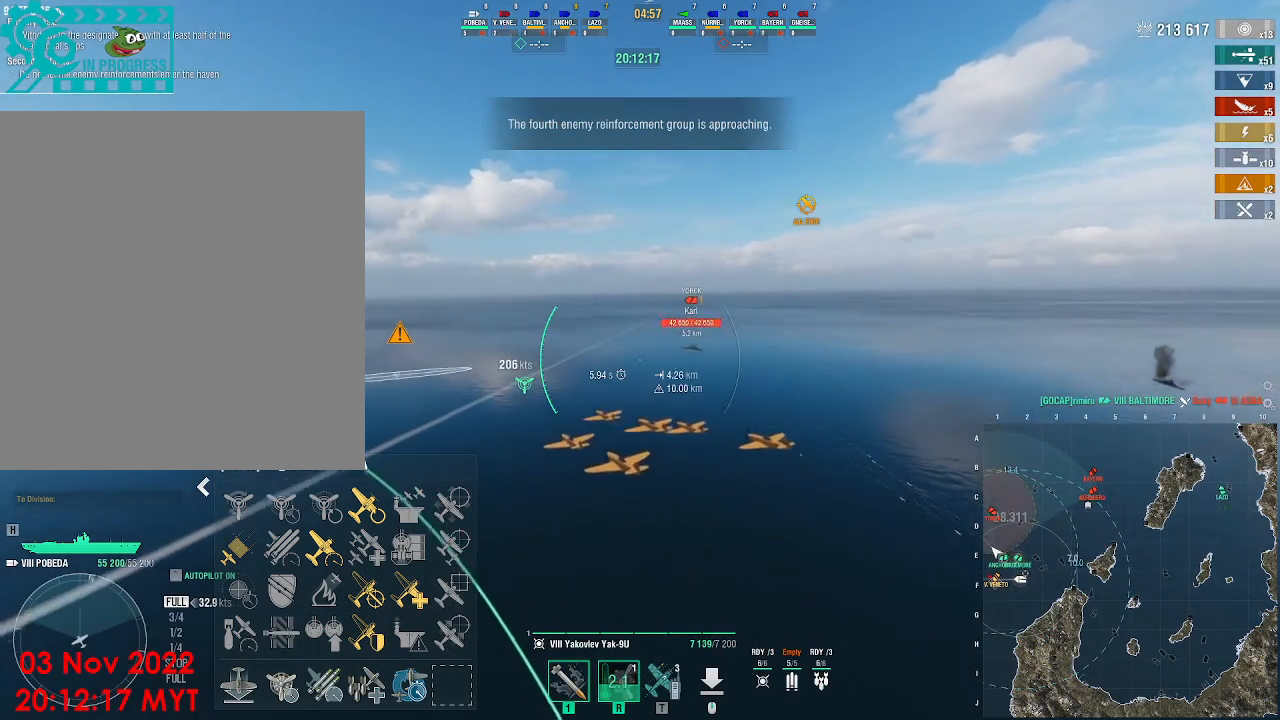
{"keys": ["d"], "mouse": [], "events": [[467, "w", "up"]]}
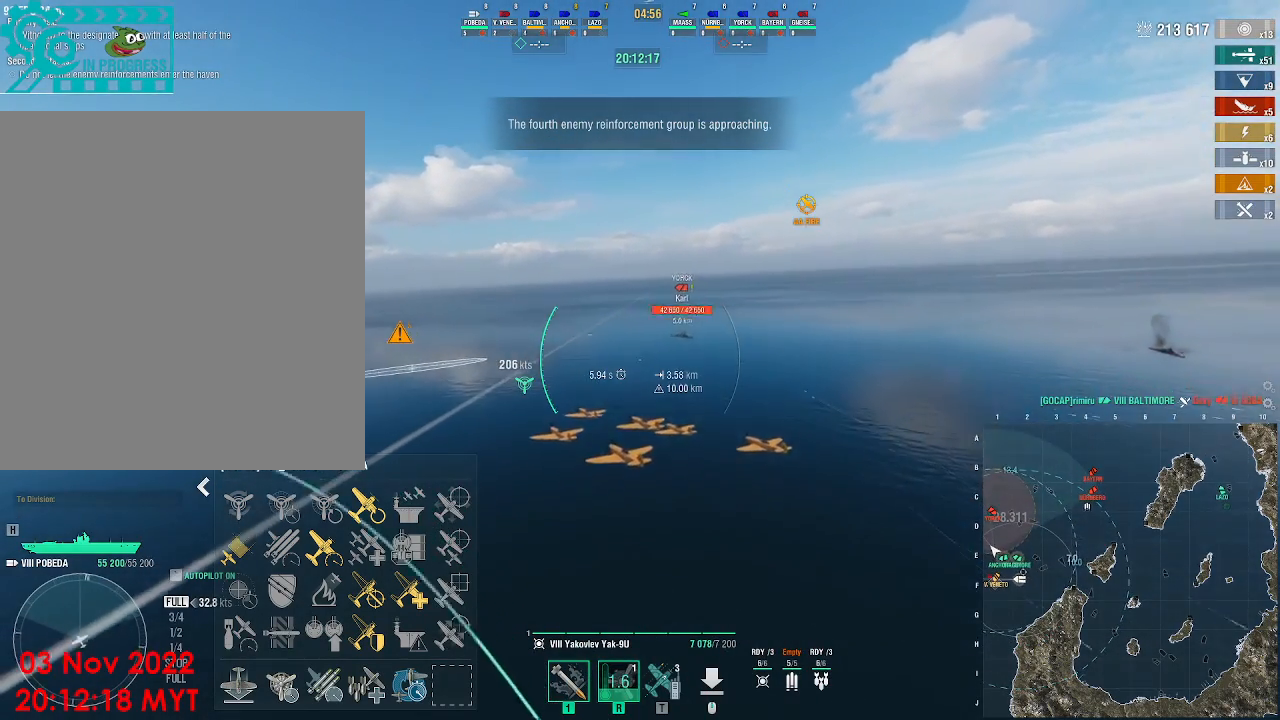
{"keys": ["d"], "mouse": [], "events": [[167, "mouse_left", "down"], [300, "mouse_left", "up"]]}
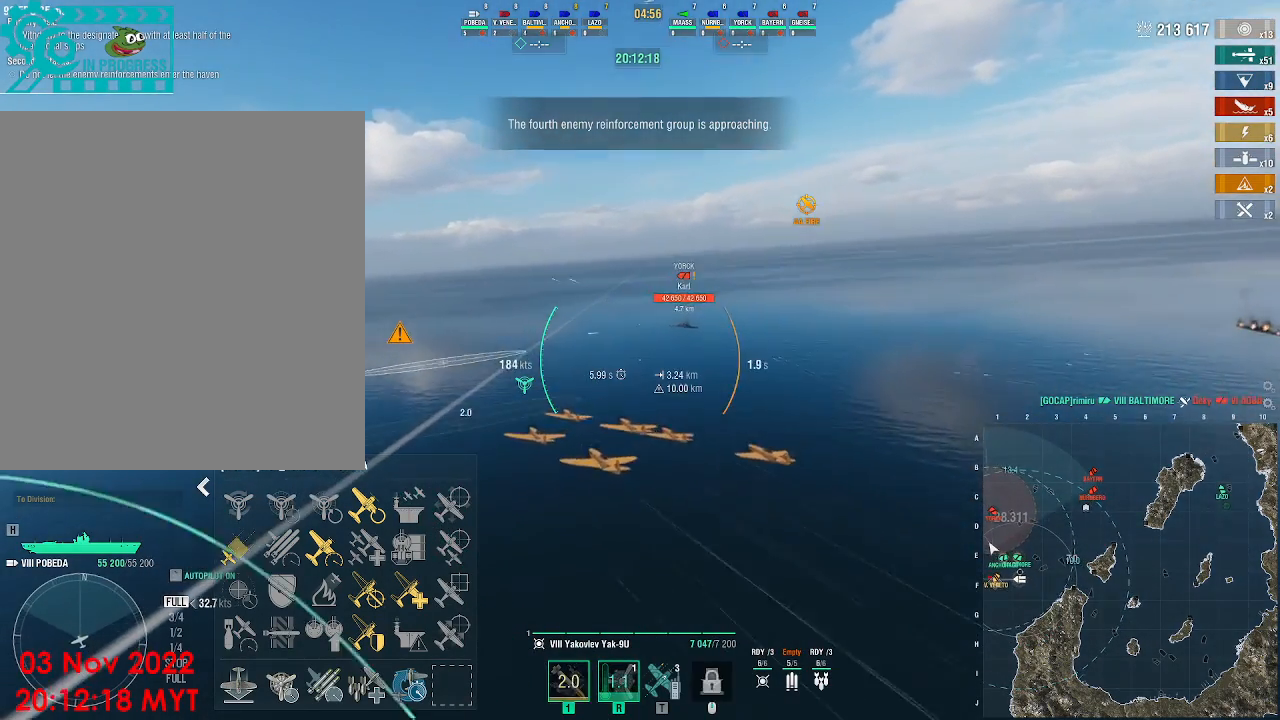
{"keys": [], "mouse": [], "events": [[467, "d", "up"]]}
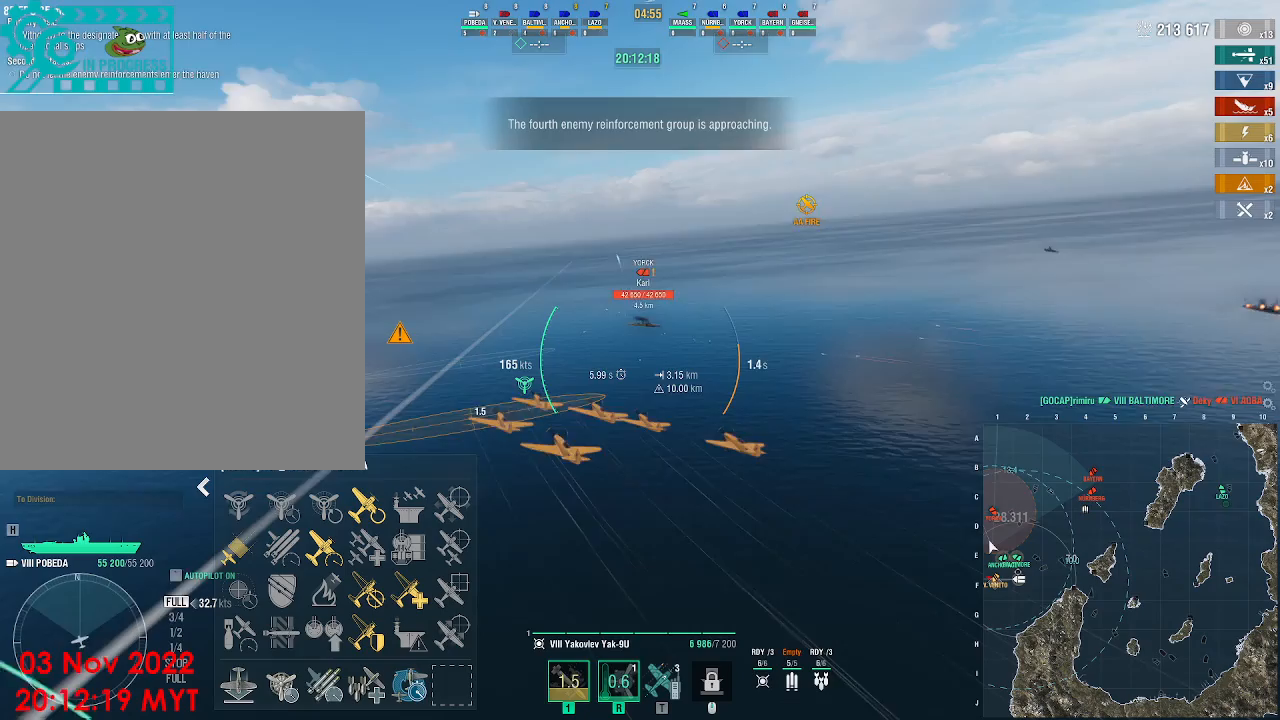
{"keys": [], "mouse": [], "events": []}
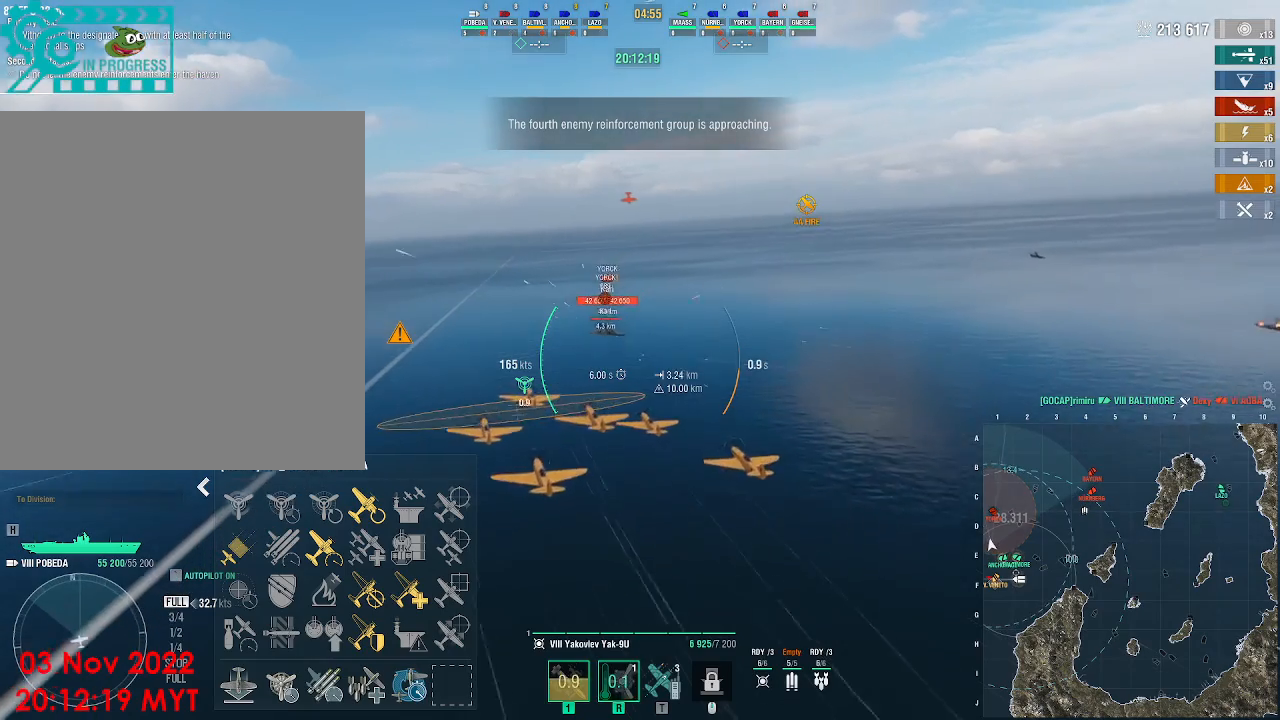
{"keys": ["s"], "mouse": [], "events": [[400, "s", "down"]]}
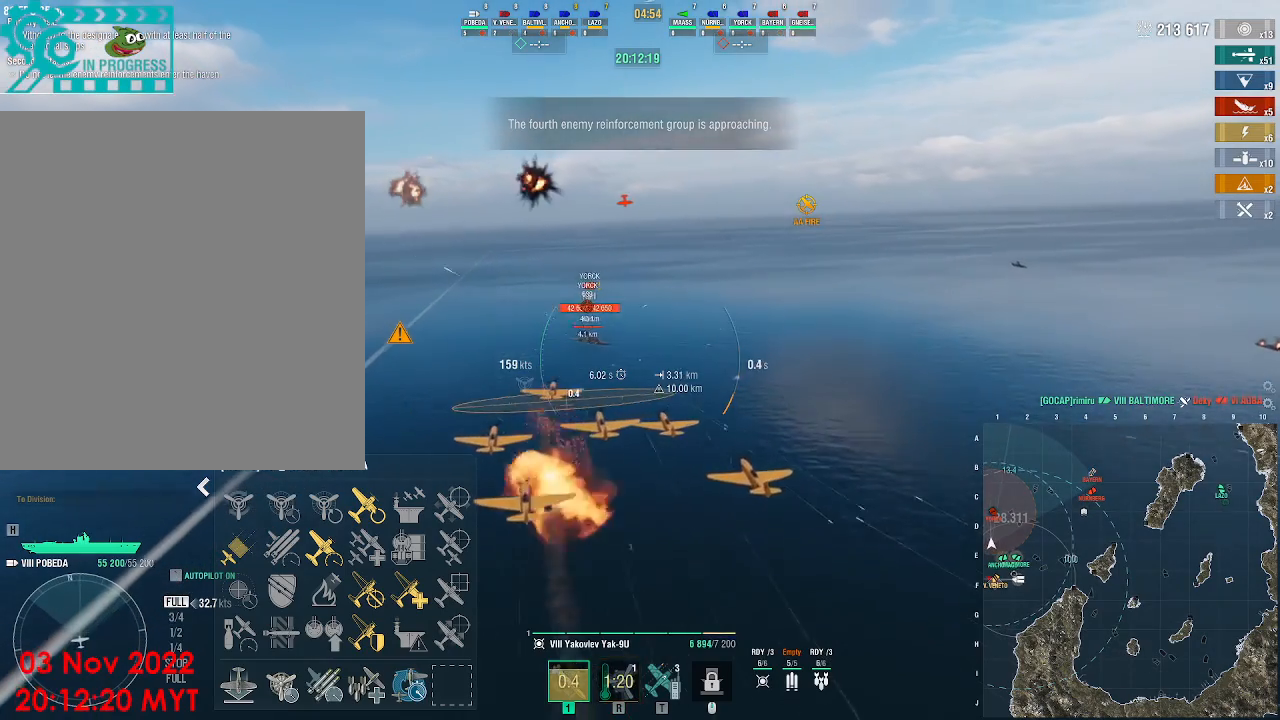
{"keys": ["s"], "mouse": [], "events": []}
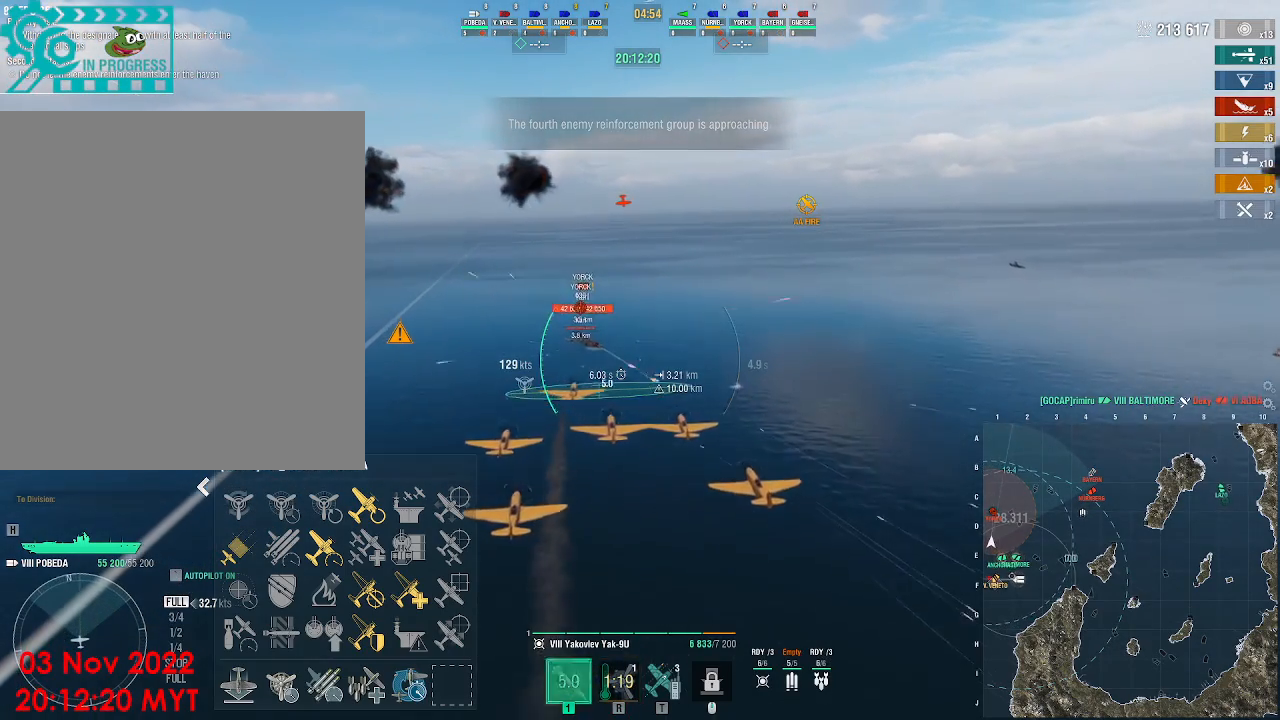
{"keys": [], "mouse": [], "events": [[267, "s", "up"]]}
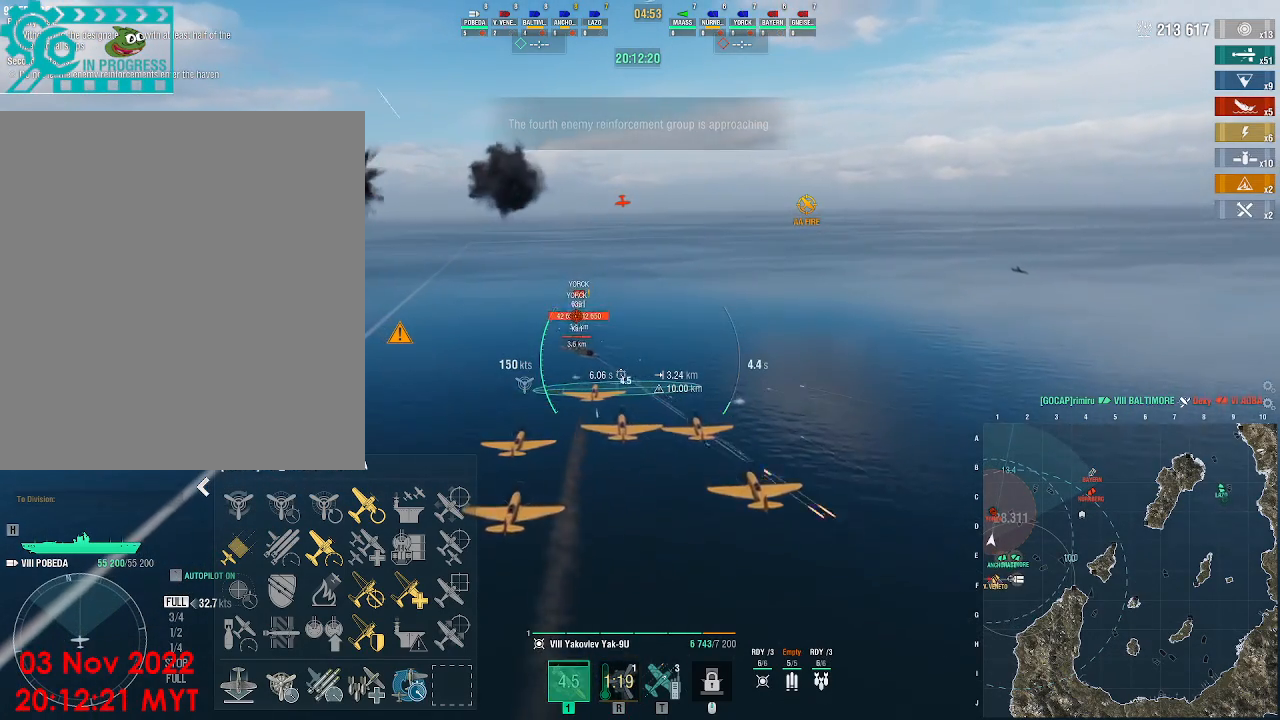
{"keys": [], "mouse": [], "events": []}
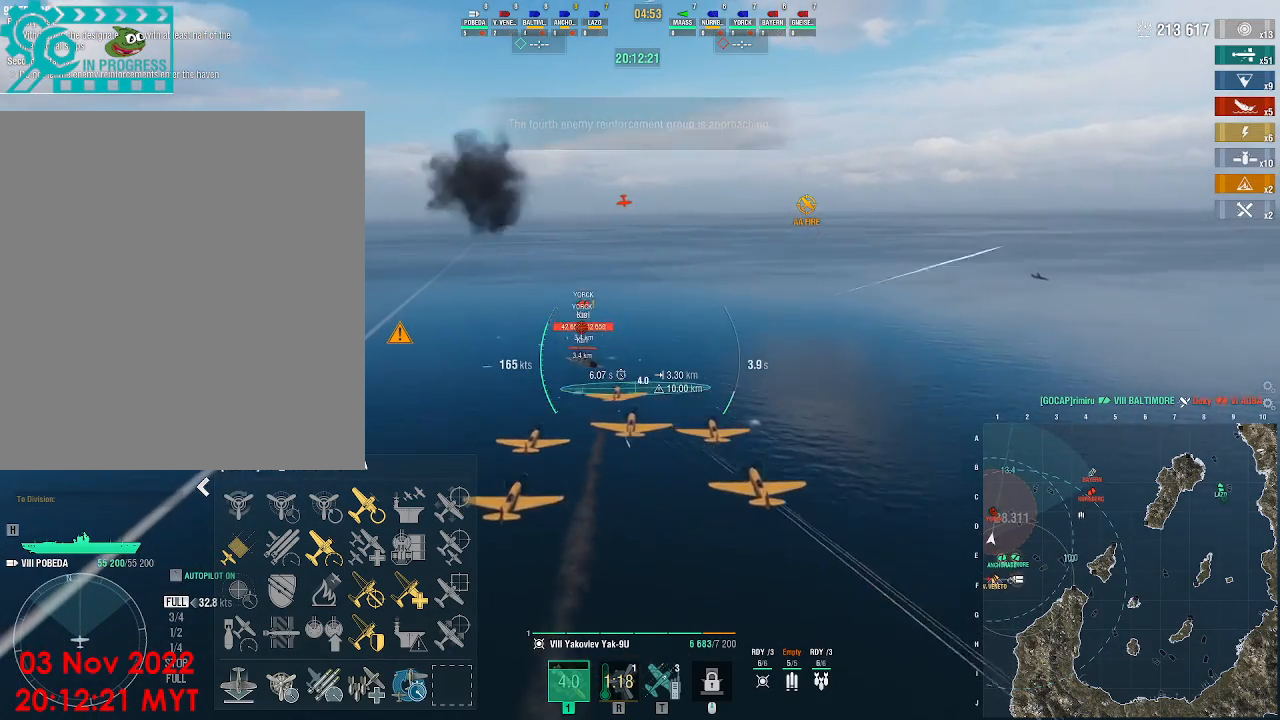
{"keys": [], "mouse": ["left"], "events": [[500, "mouse_left", "down"]]}
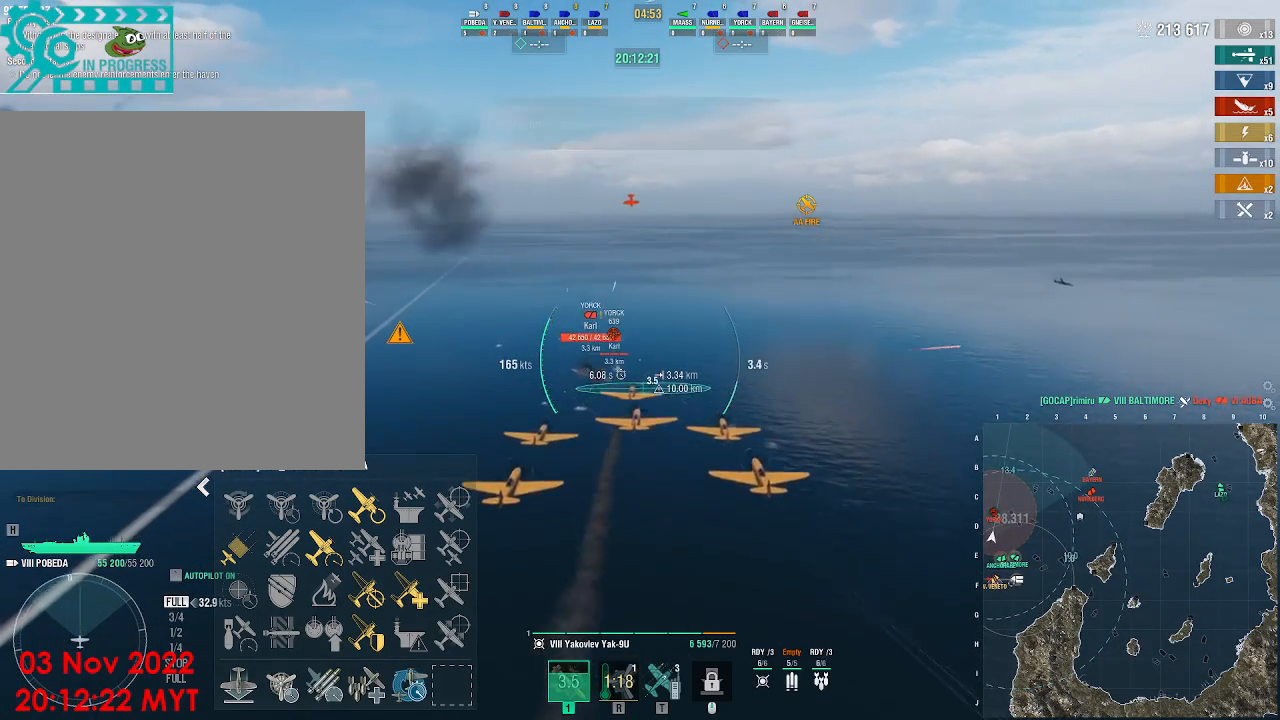
{"keys": [], "mouse": ["left"], "events": [[33, "mouse_left", "up"], [167, "mouse_left", "down"], [267, "mouse_left", "up"], [333, "mouse_left", "down"], [433, "mouse_left", "up"], [467, "mouse_left", "down"]]}
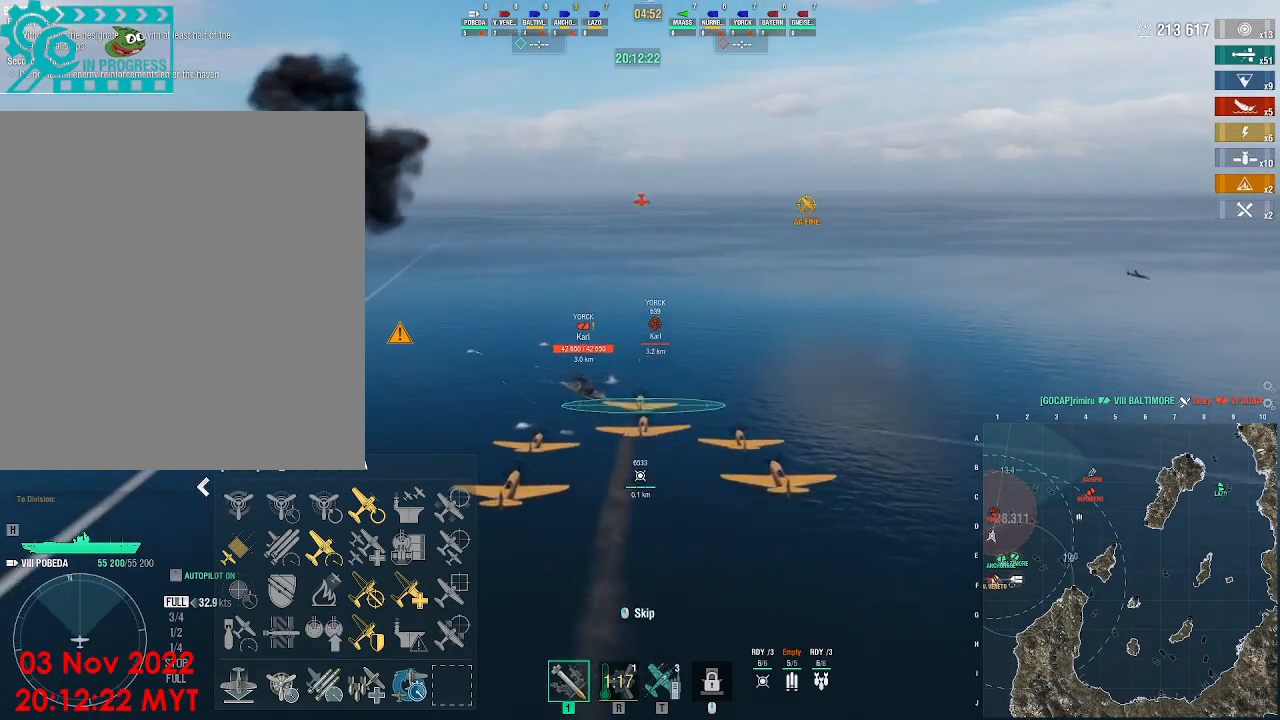
{"keys": [], "mouse": []}
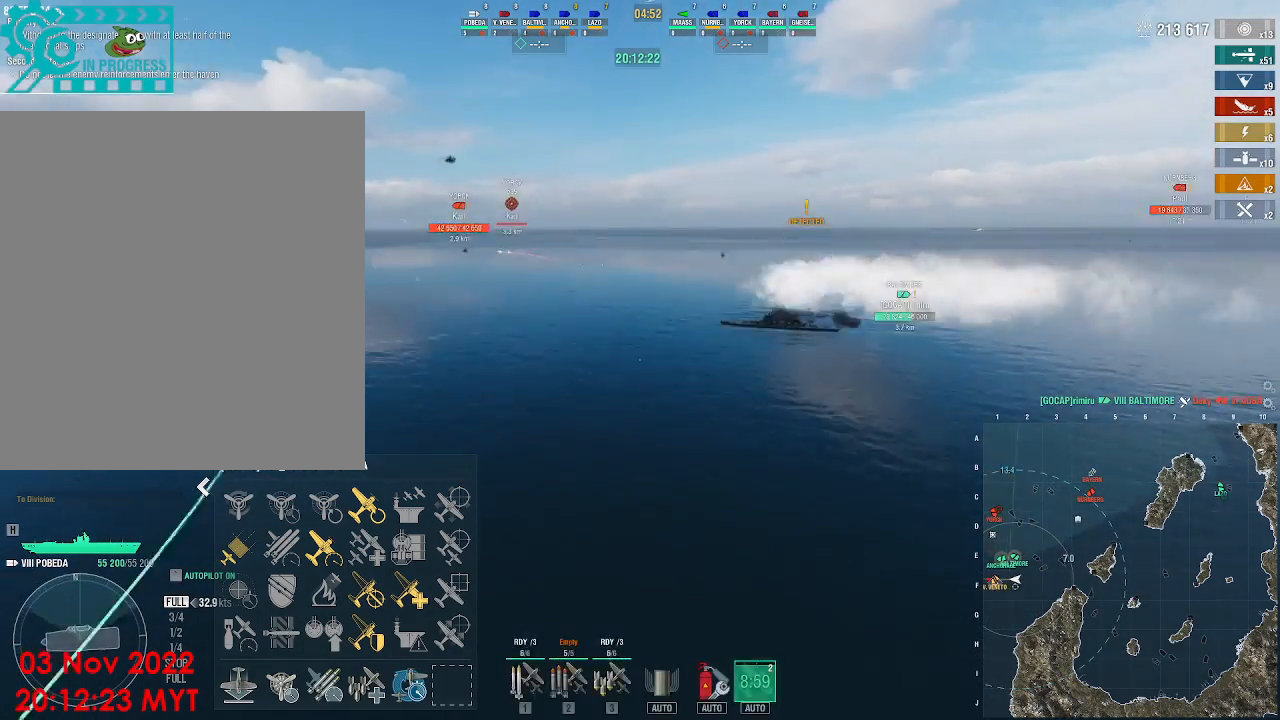
{"keys": [], "mouse": [], "events": [[367, "1", "down"], [467, "1", "up"]]}
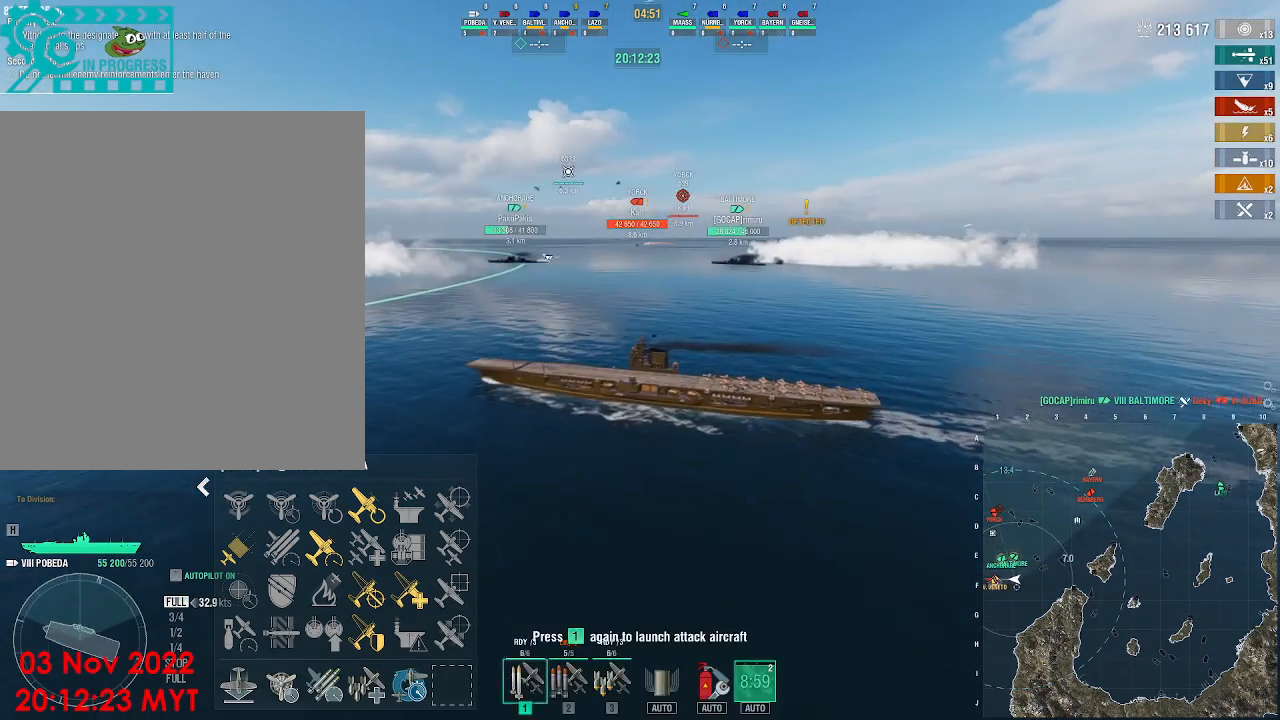
{"keys": ["w"], "mouse": [], "events": [[67, "1", "down"], [133, "1", "up"], [200, "1", "down"], [267, "1", "up"], [433, "w", "down"]]}
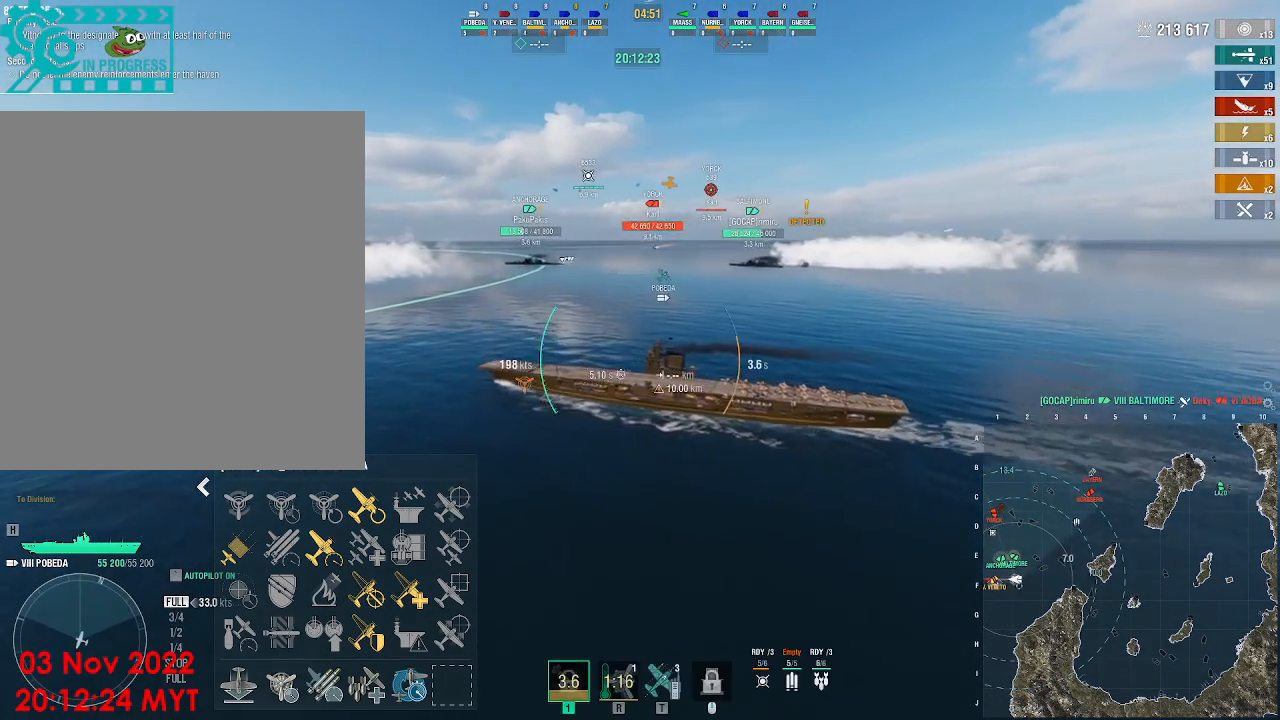
{"keys": ["d", "w"], "mouse": [], "events": [[167, "d", "down"]]}
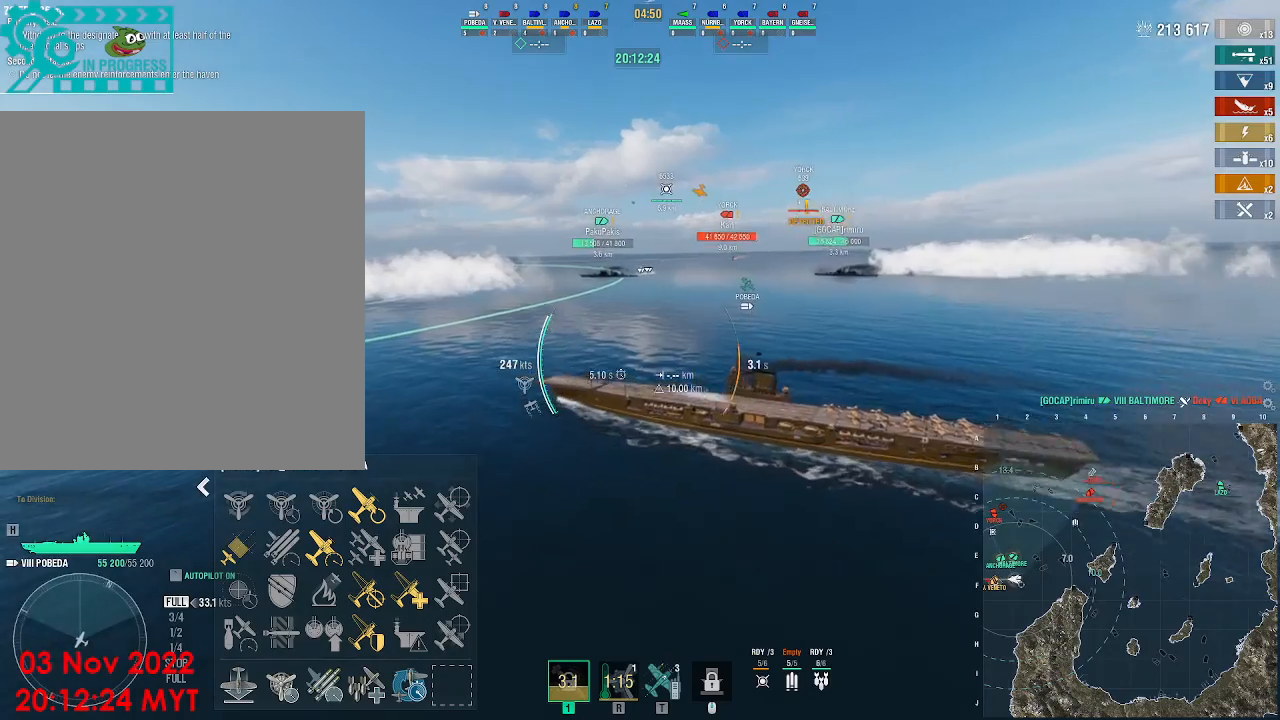
{"keys": ["d", "w"], "mouse": [], "events": []}
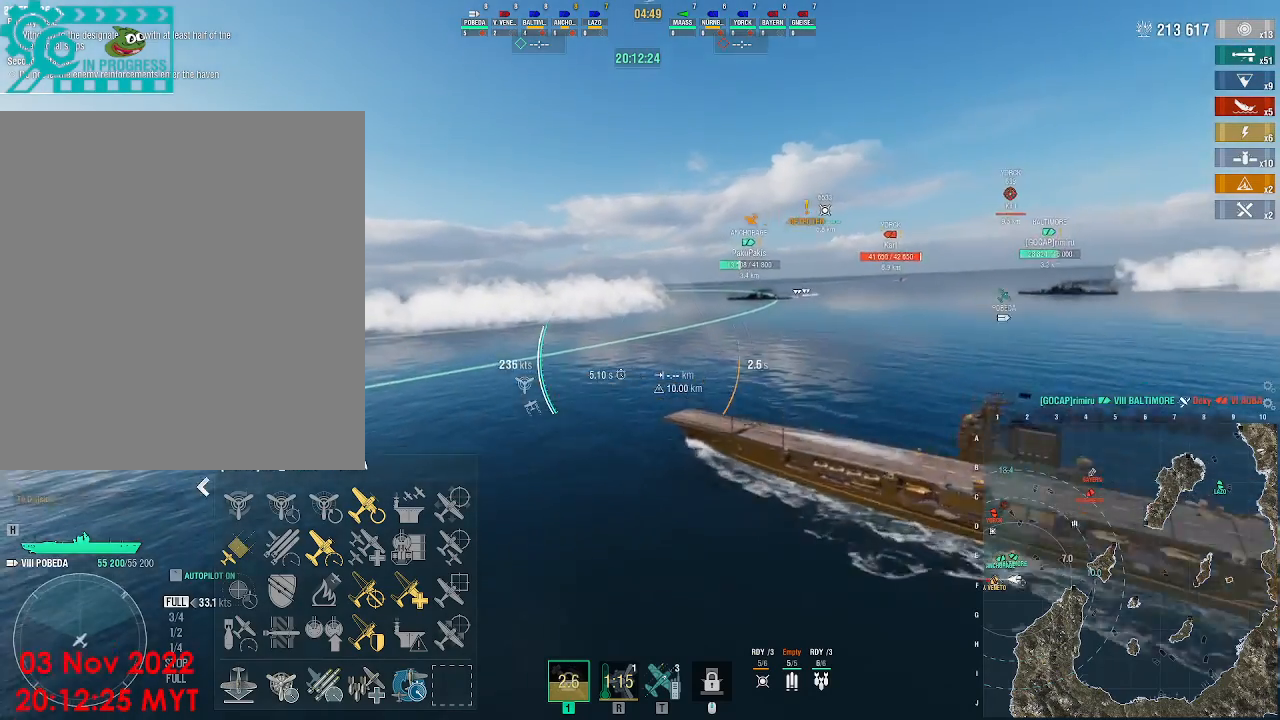
{"keys": ["d", "w"], "mouse": [], "events": []}
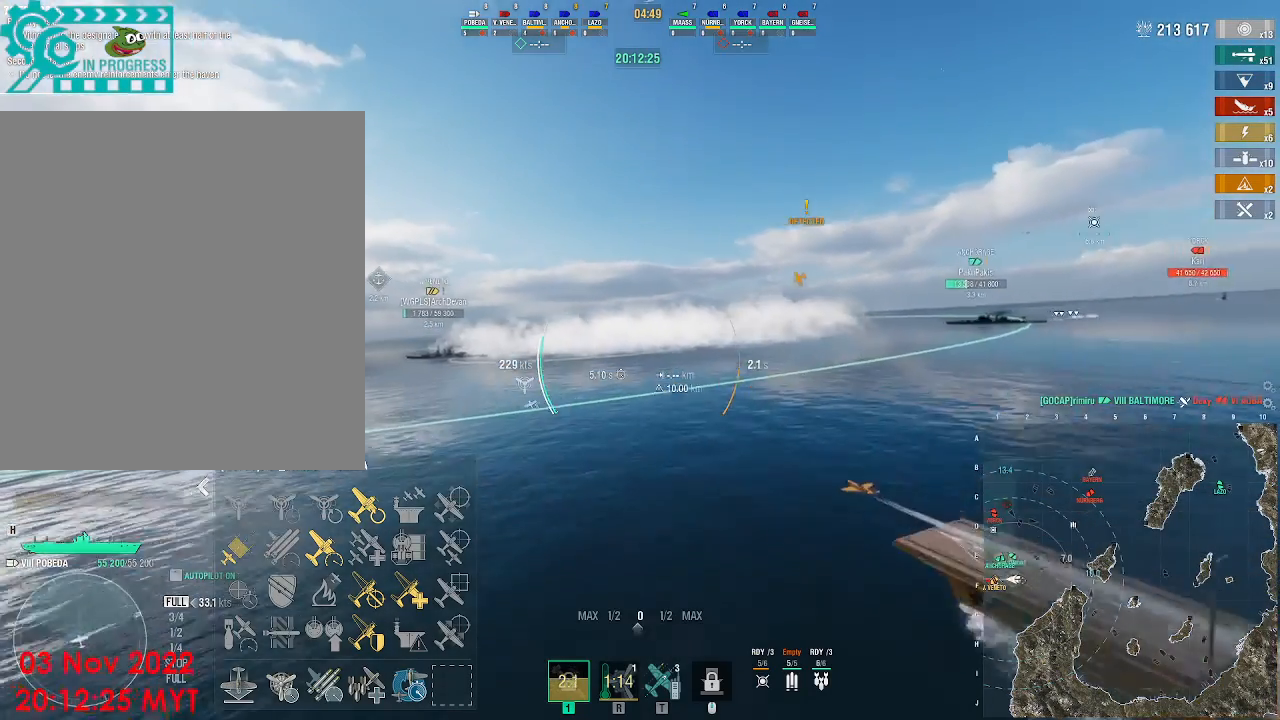
{"keys": ["d", "w"], "mouse": []}
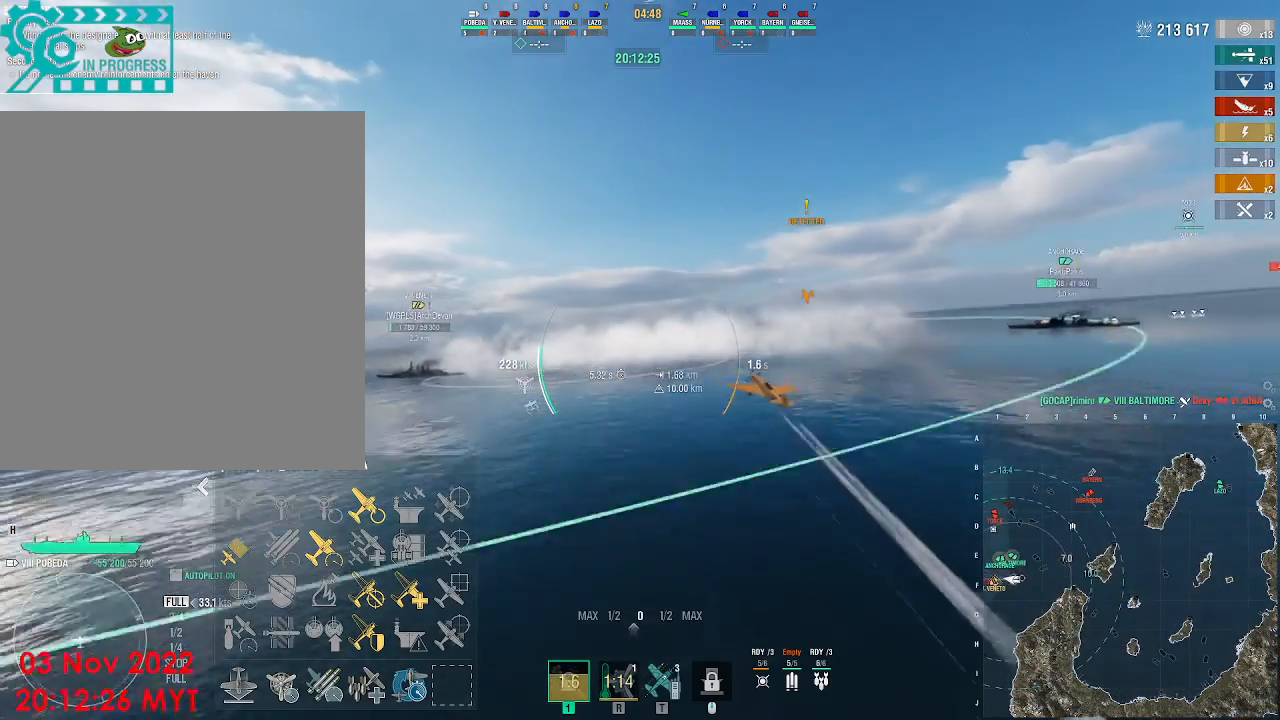
{"keys": ["d", "w"], "mouse": [], "events": []}
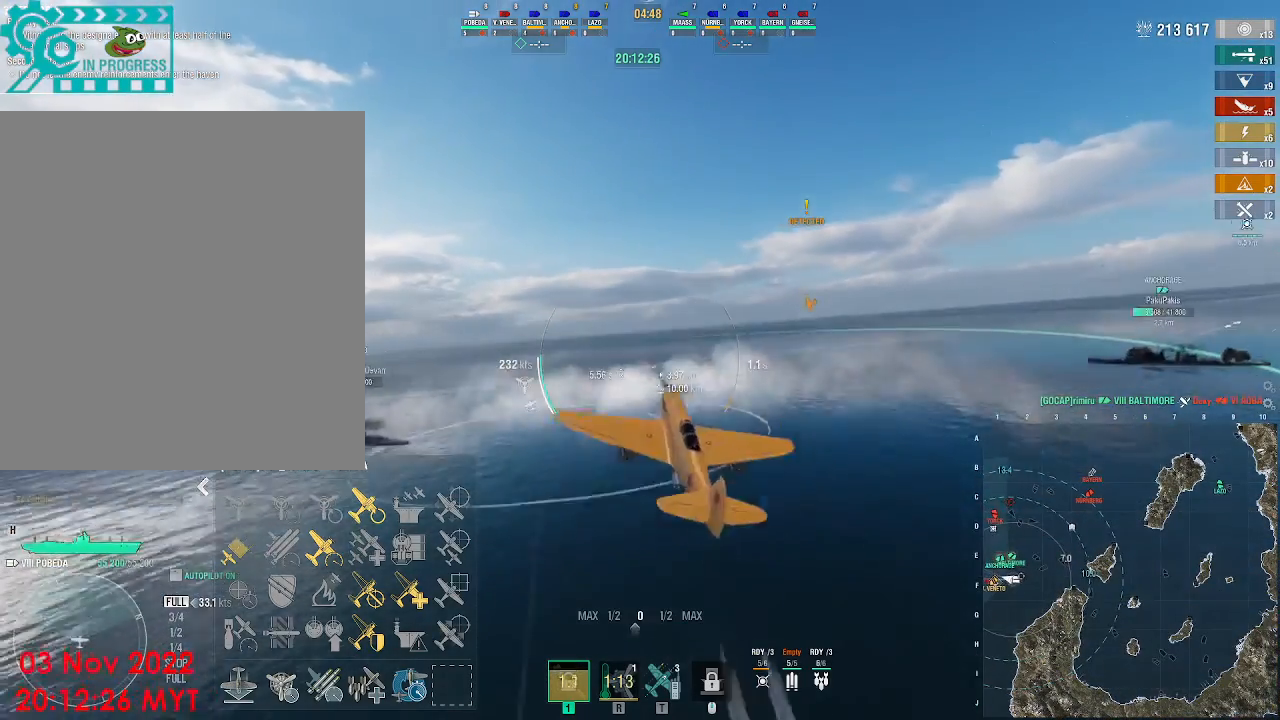
{"keys": ["d", "w"], "mouse": [], "events": []}
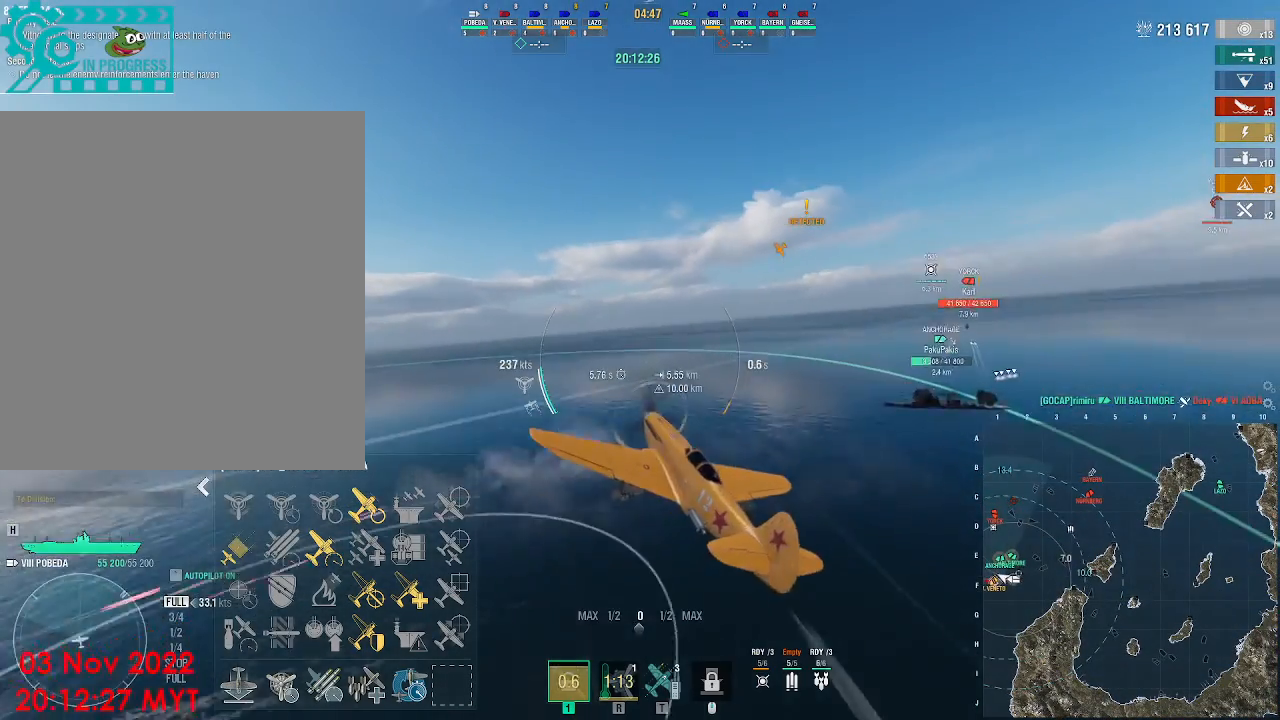
{"keys": ["d", "w"], "mouse": [], "events": []}
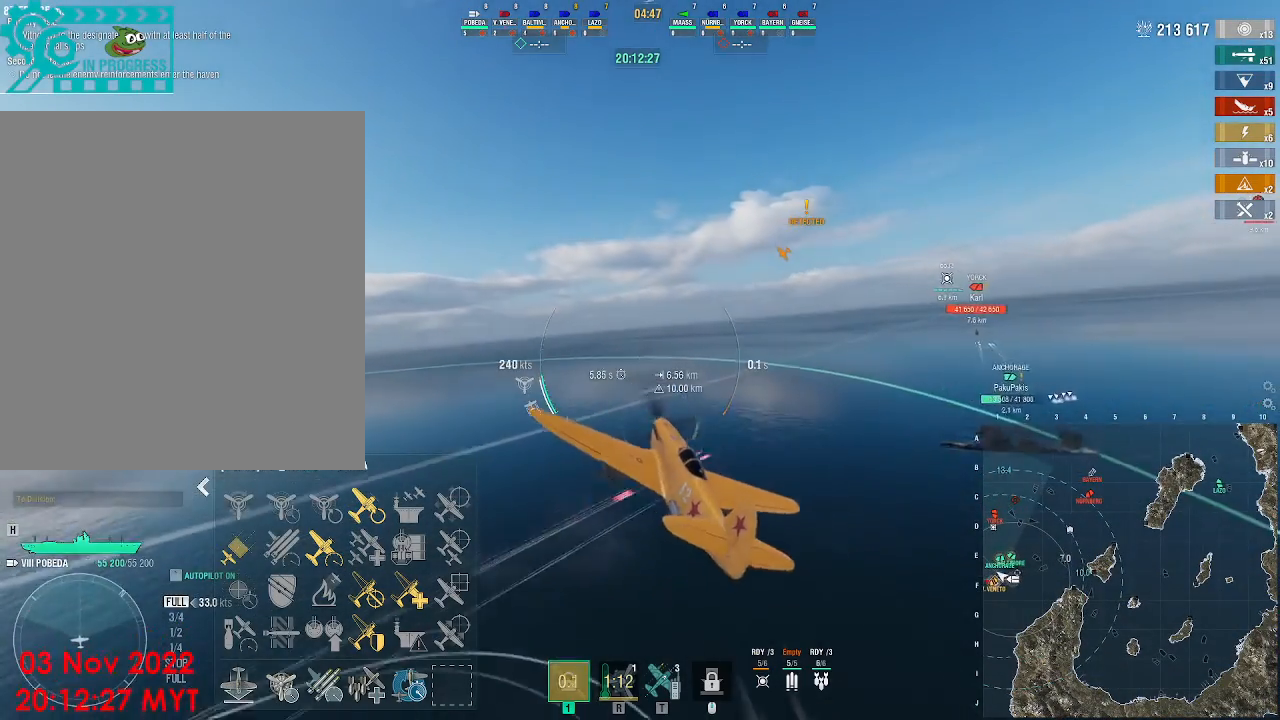
{"keys": ["d"], "mouse": [], "events": [[233, "w", "up"]]}
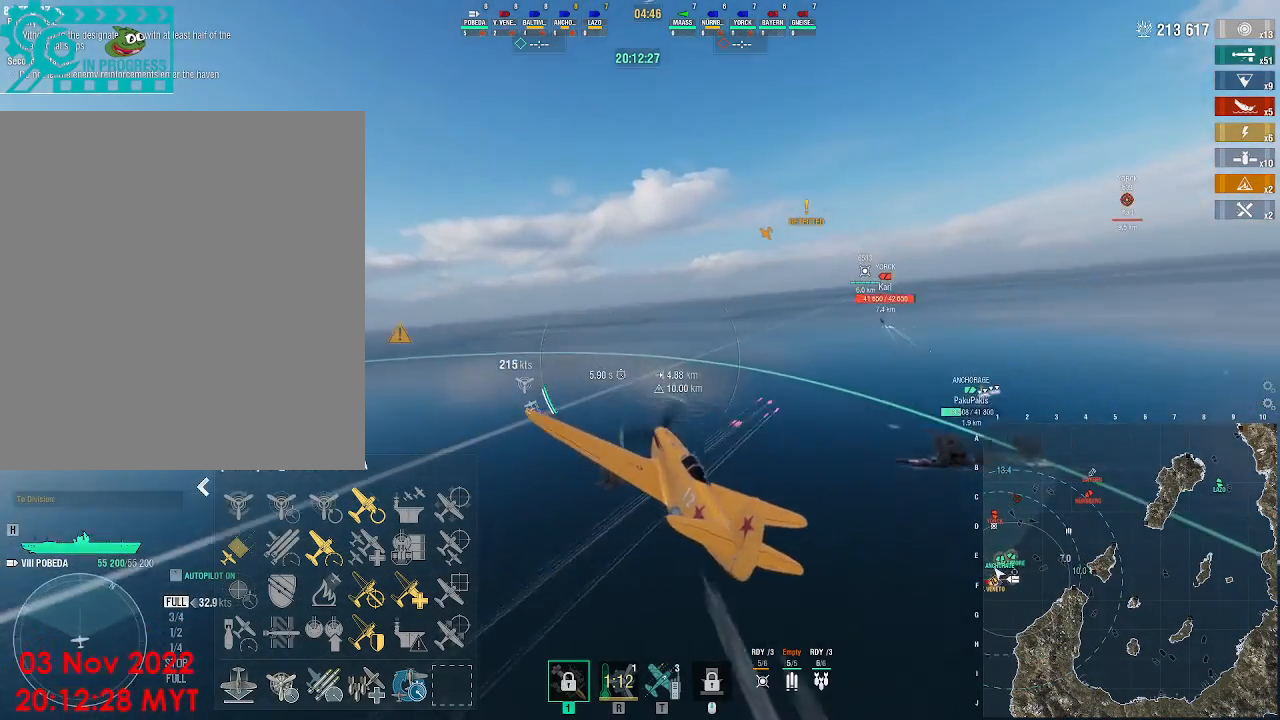
{"keys": ["d"], "mouse": [], "events": []}
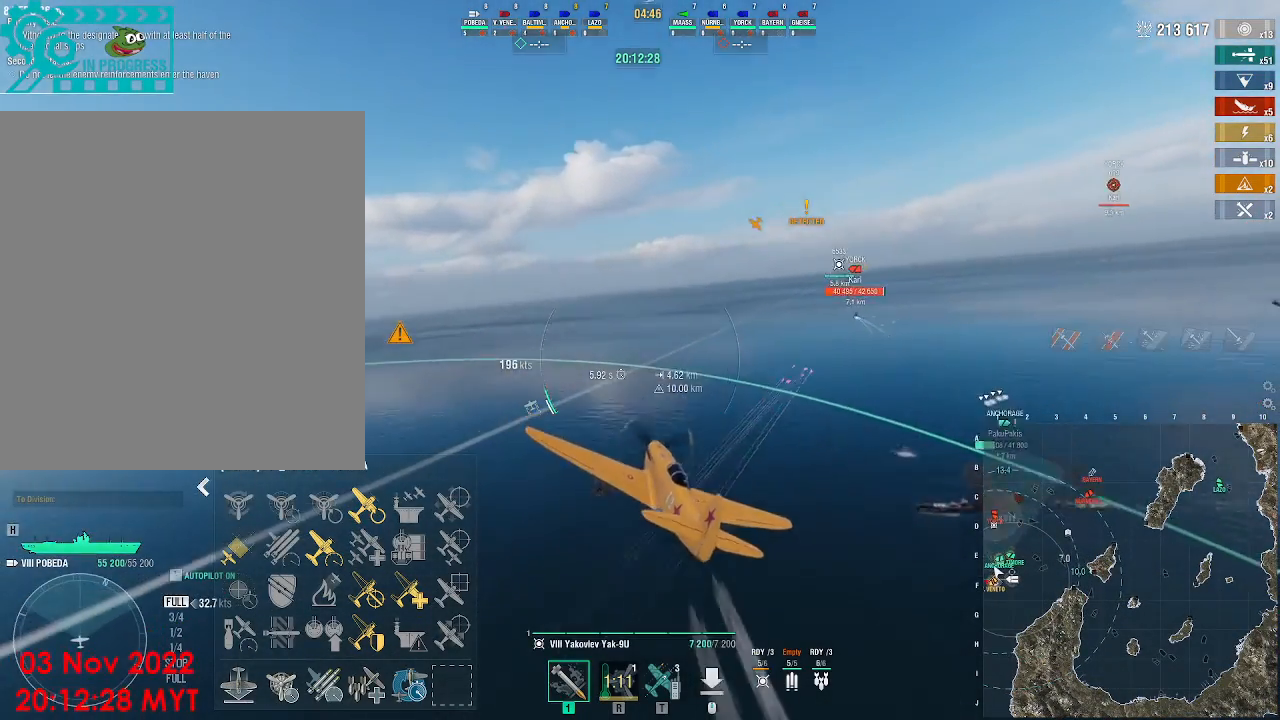
{"keys": ["d"], "mouse": [], "events": []}
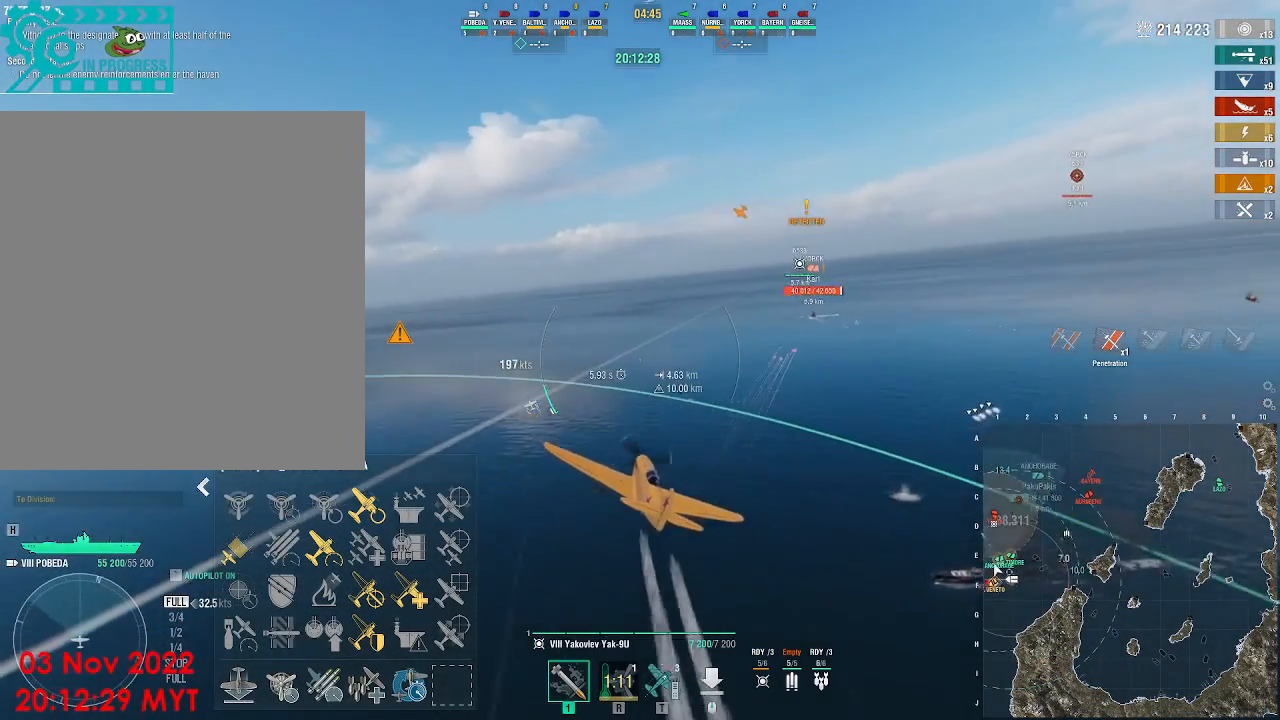
{"keys": ["w"], "mouse": [], "events": [[267, "d", "up"], [400, "w", "down"]]}
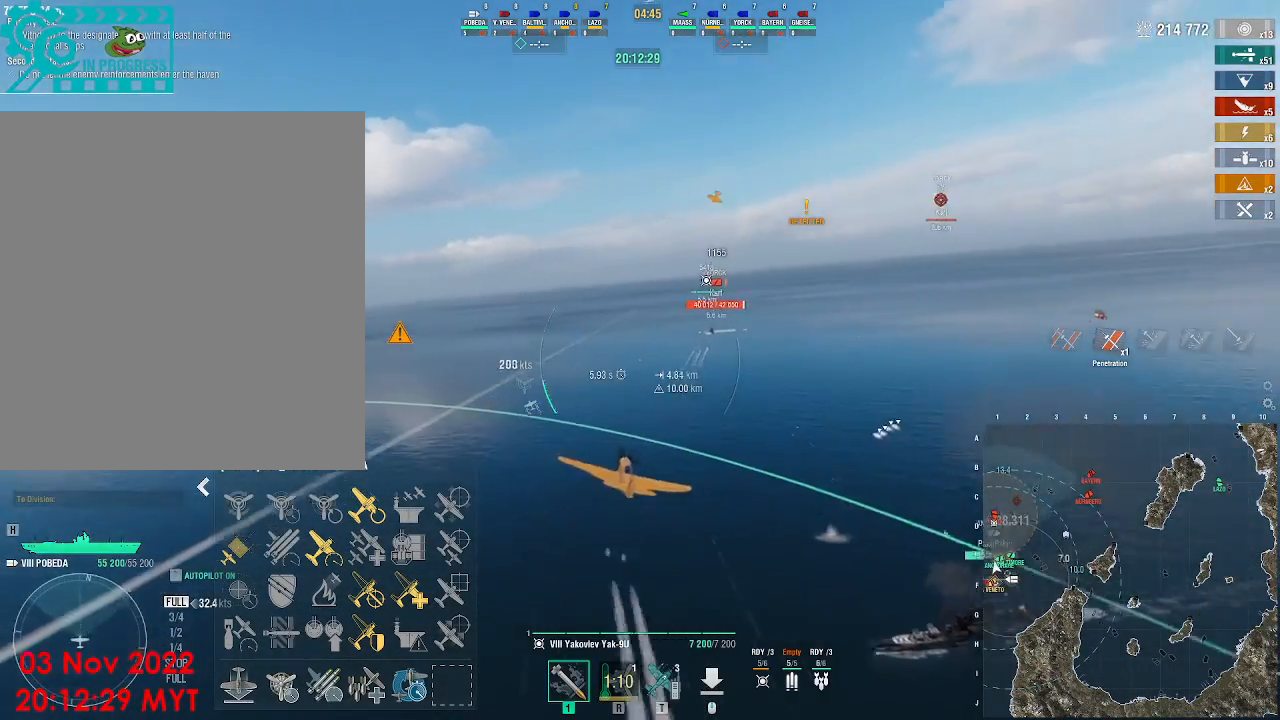
{"keys": ["a", "w"], "mouse": [], "events": [[500, "a", "down"]]}
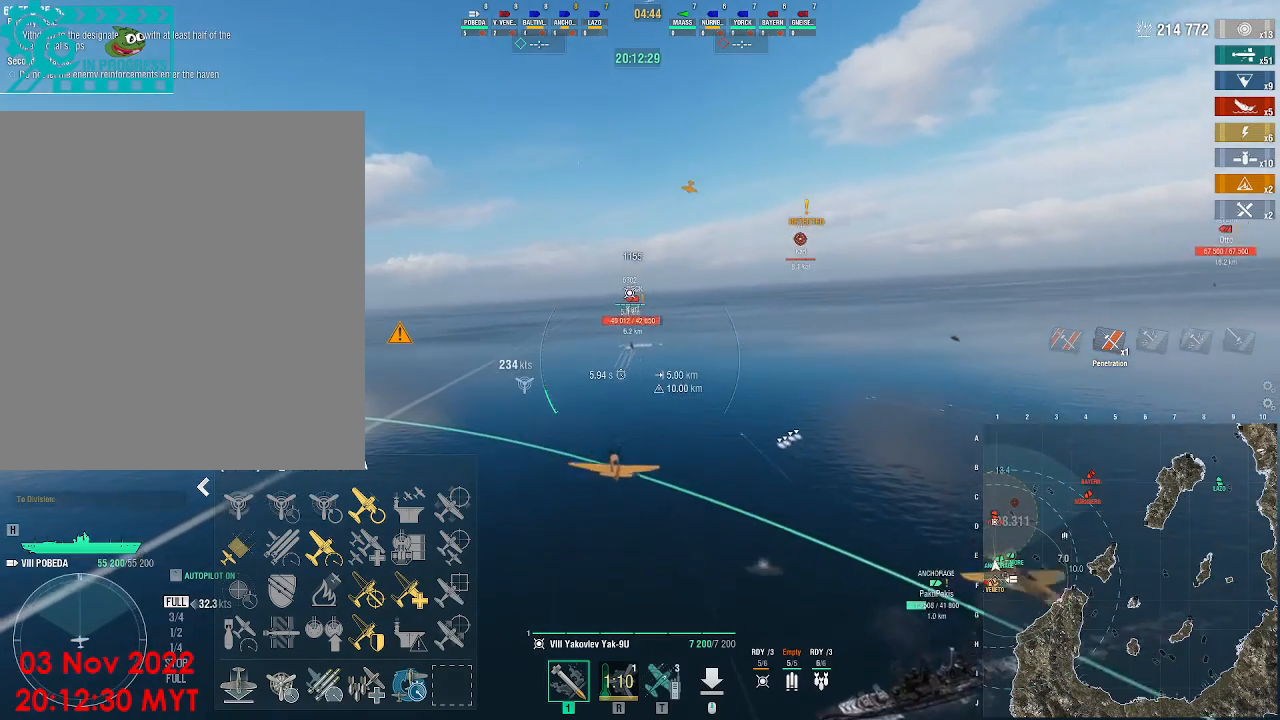
{"keys": ["d"], "mouse": [], "events": [[167, "a", "up"], [333, "d", "down"], [400, "w", "up"]]}
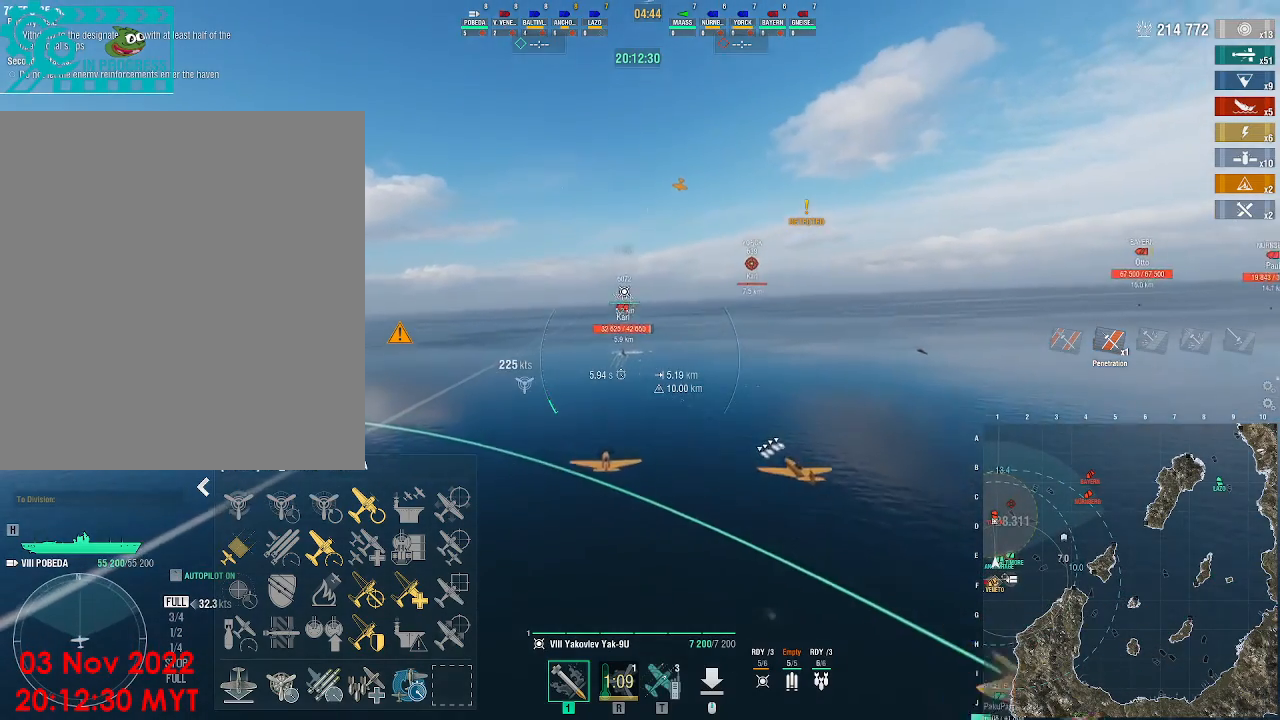
{"keys": ["w"], "mouse": [], "events": [[233, "d", "up"], [267, "a", "down"], [400, "w", "down"], [433, "a", "up"]]}
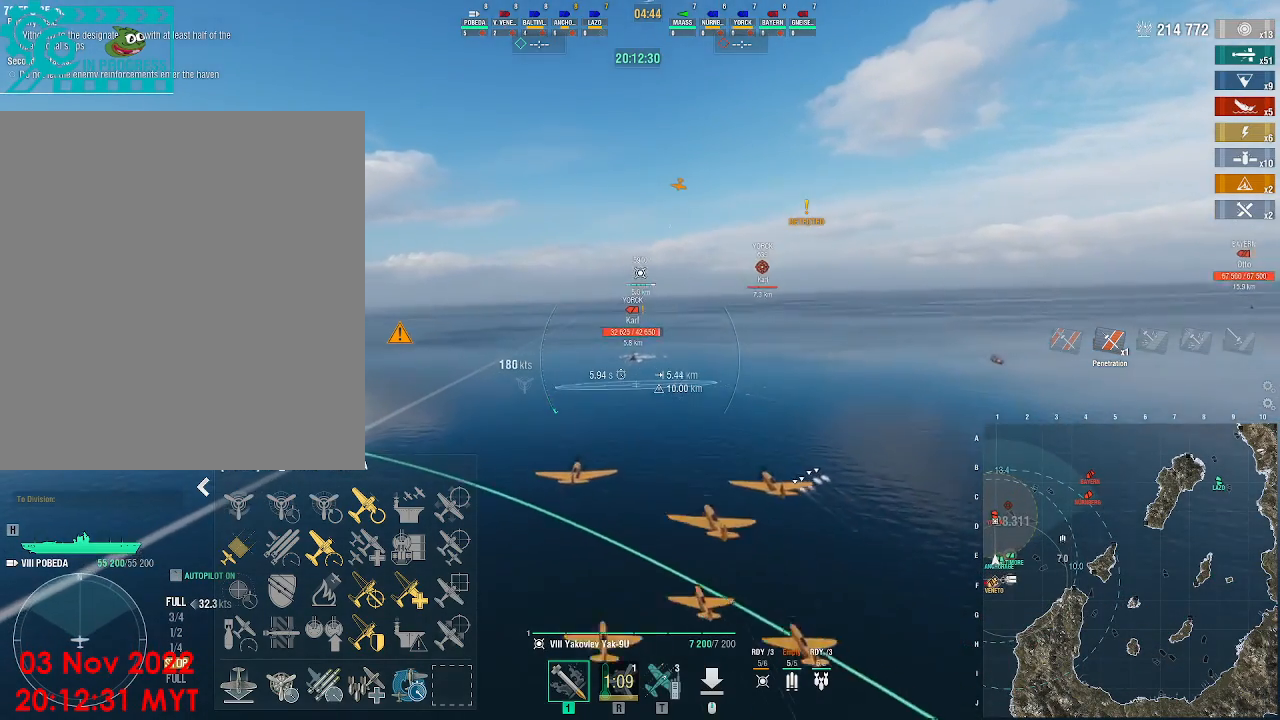
{"keys": ["w"], "mouse": [], "events": [[367, "mouse_left", "down"], [500, "mouse_left", "up"]]}